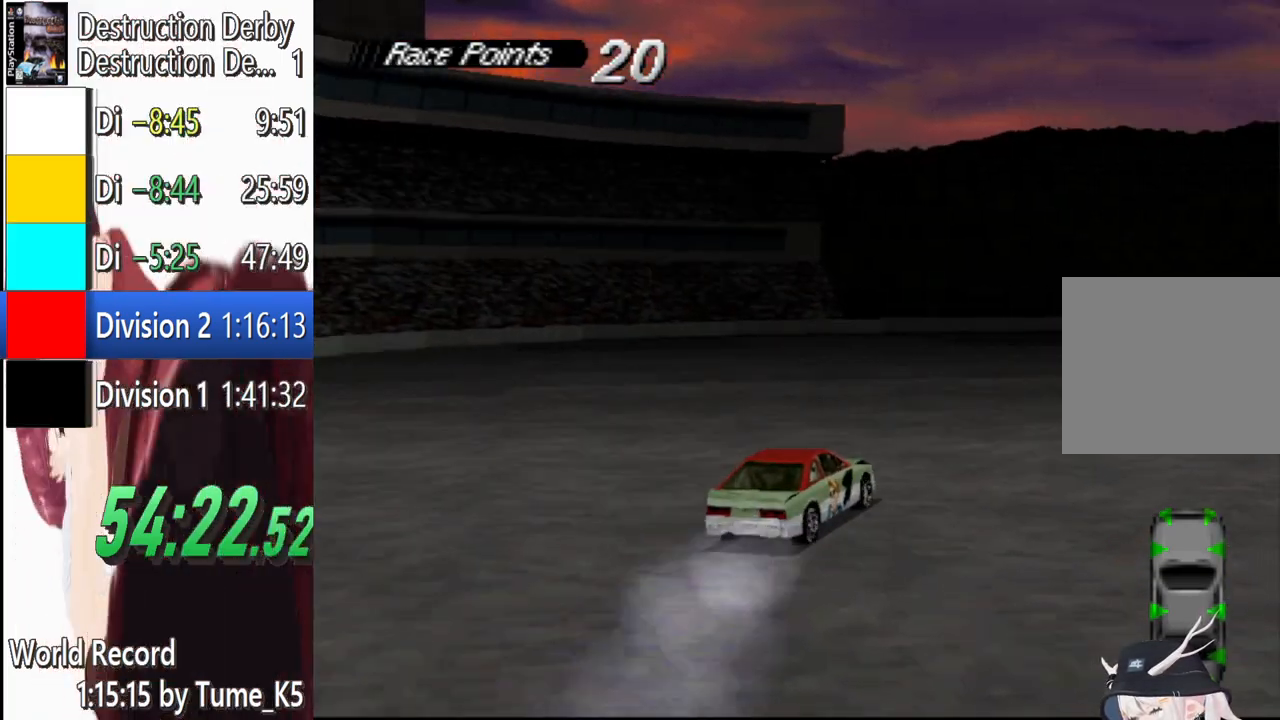
Gameplay with a controller (PlayStation layout); each line is a JSON object with the inputs held at the frame after it. "events" lists button and stick changes between this image and that frame as [ms after this image, input, new state], when the widget could be followed in between. Not read: left_stick right_stick.
{"buttons": ["CROSS"], "events": [[480, "DPAD_RIGHT", "up"]]}
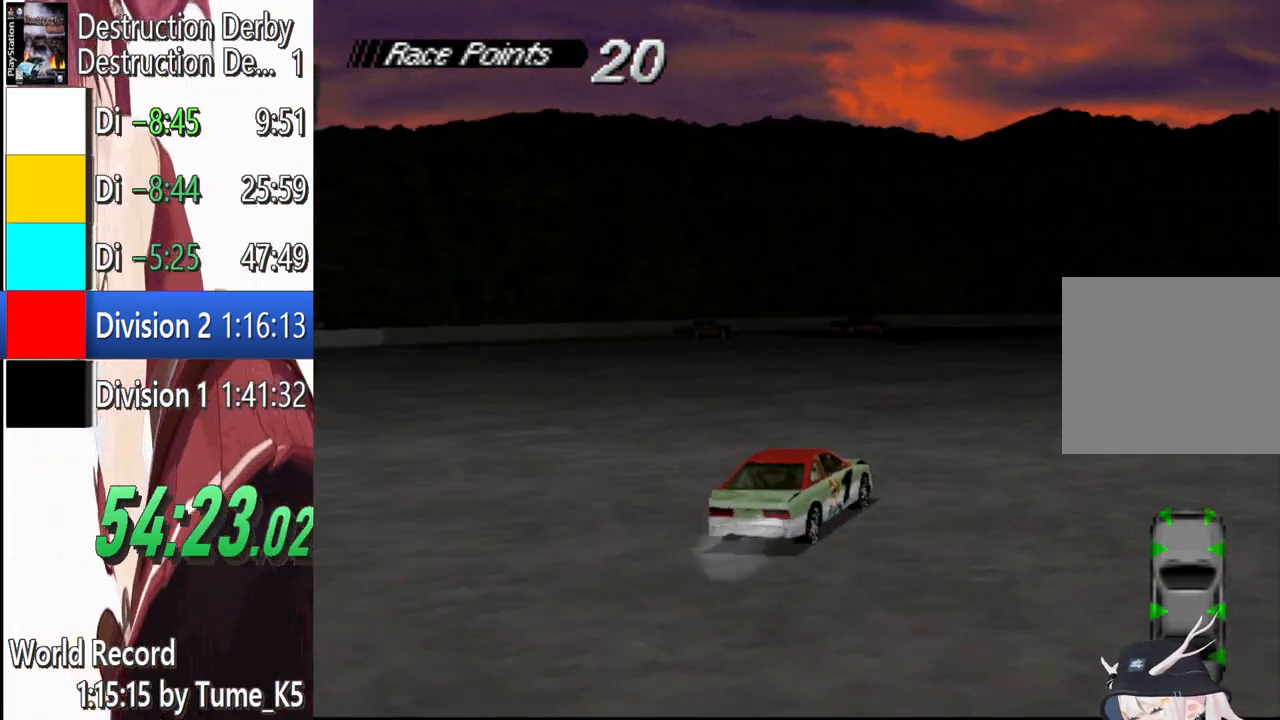
{"buttons": ["CROSS", "DPAD_LEFT"], "events": [[160, "DPAD_RIGHT", "down"], [180, "DPAD_RIGHT", "up"], [260, "DPAD_LEFT", "down"]]}
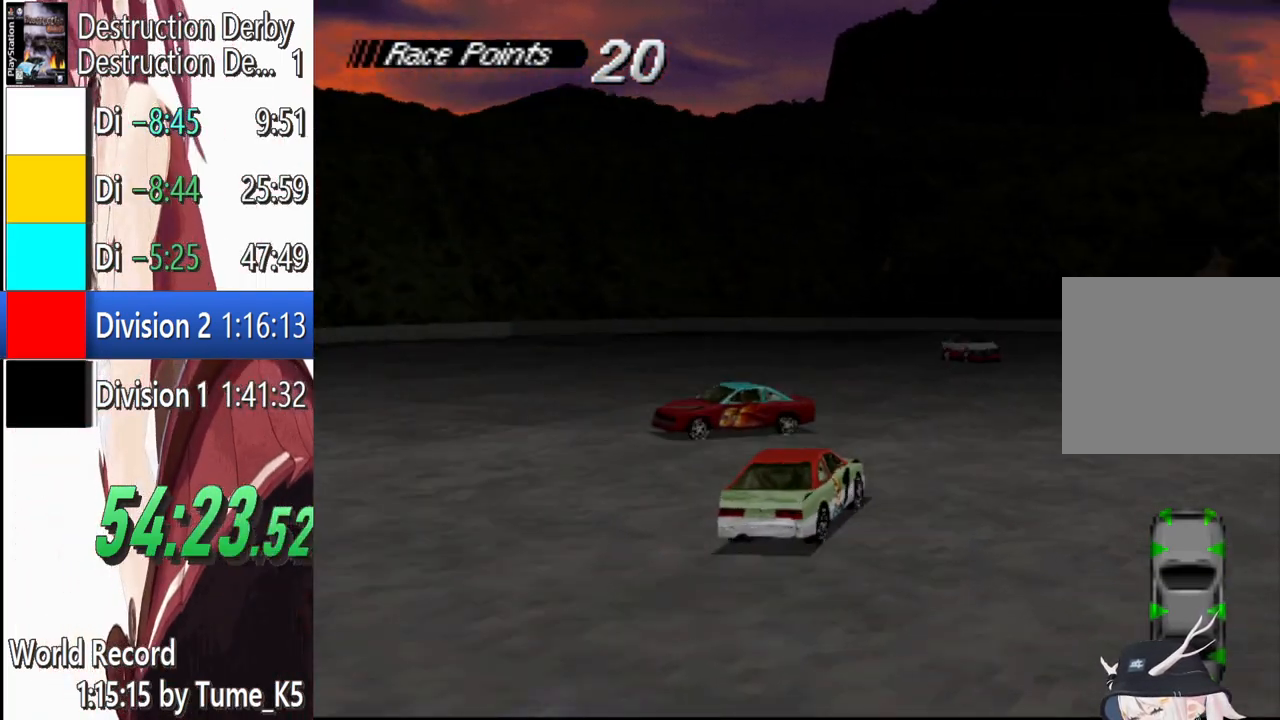
{"buttons": ["CROSS", "DPAD_RIGHT"], "events": [[60, "DPAD_LEFT", "up"], [240, "DPAD_RIGHT", "down"], [360, "DPAD_RIGHT", "up"], [380, "DPAD_RIGHT", "down"]]}
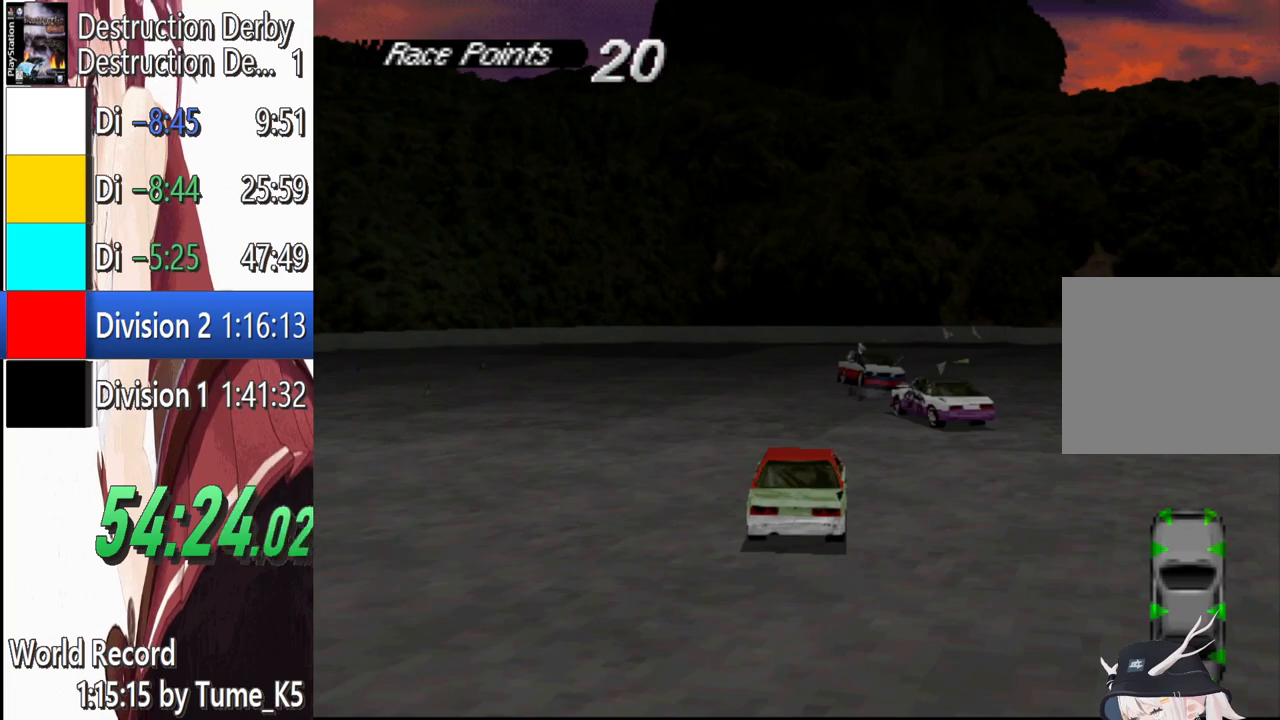
{"buttons": ["CROSS"], "events": [[40, "DPAD_RIGHT", "up"], [180, "DPAD_RIGHT", "down"], [500, "DPAD_RIGHT", "up"]]}
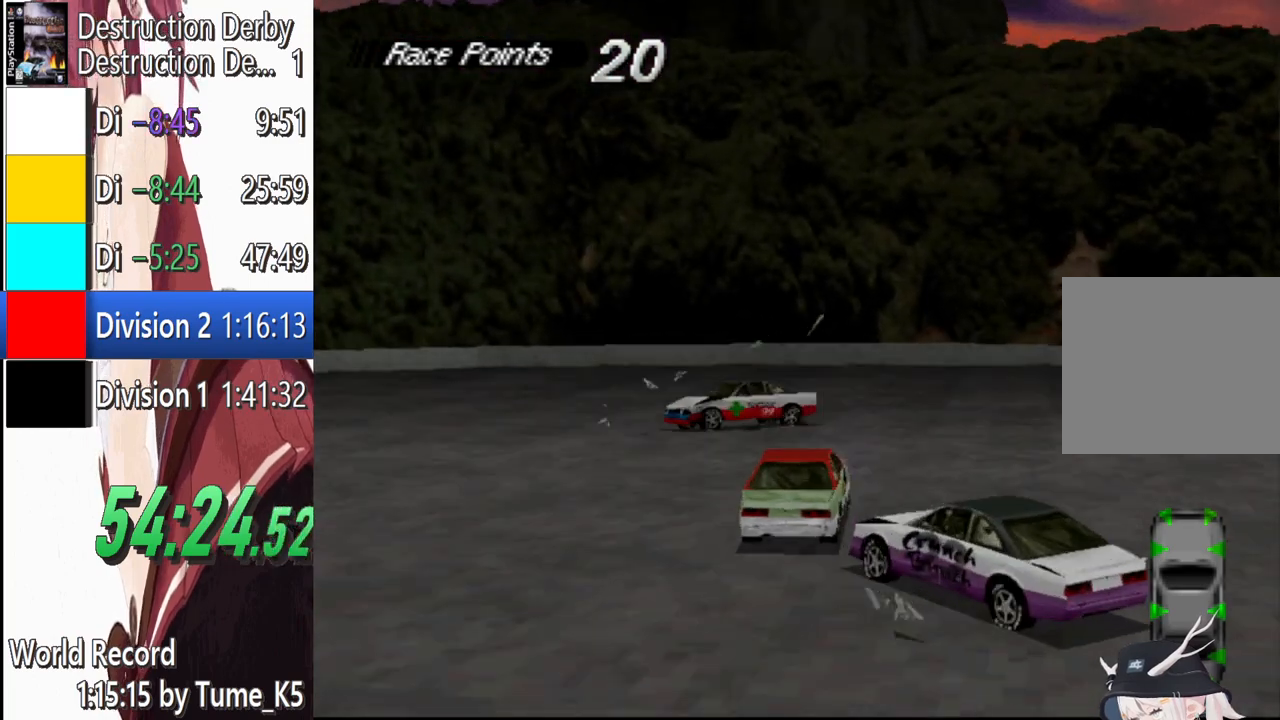
{"buttons": ["SQUARE"], "events": [[80, "DPAD_LEFT", "down"], [320, "CROSS", "up"], [340, "SQUARE", "down"], [380, "DPAD_LEFT", "up"]]}
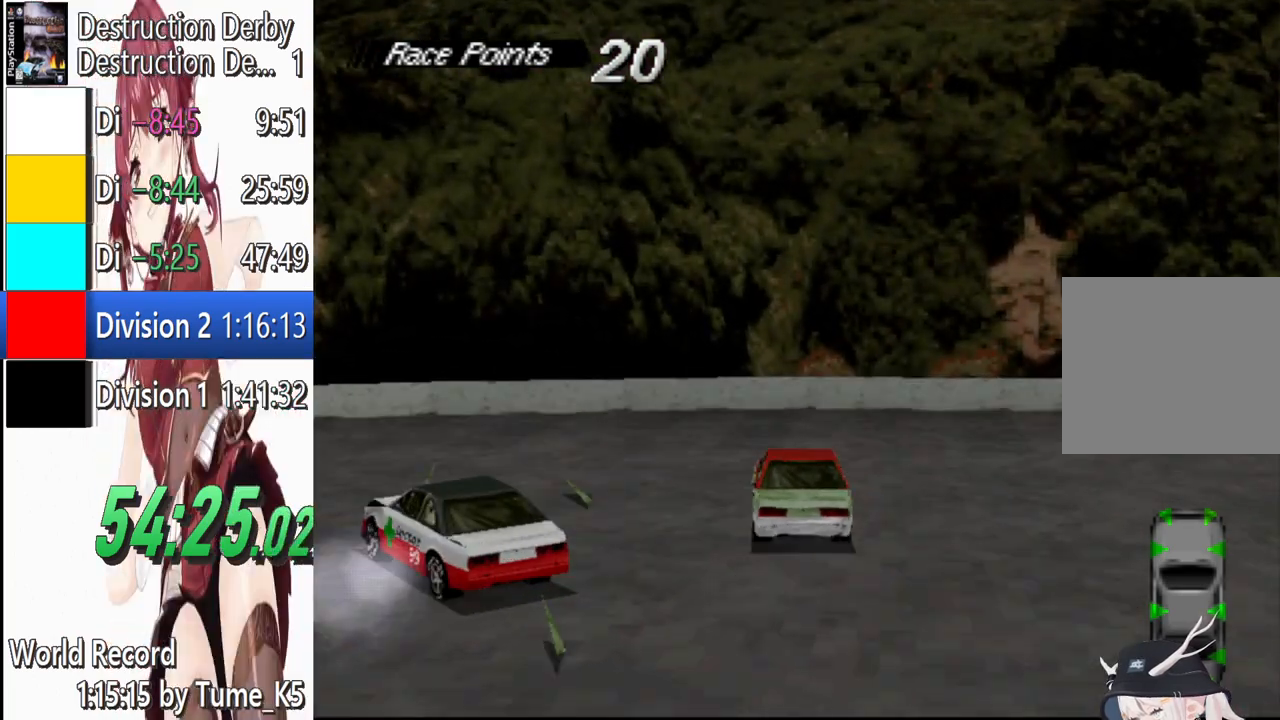
{"buttons": ["SQUARE"], "events": []}
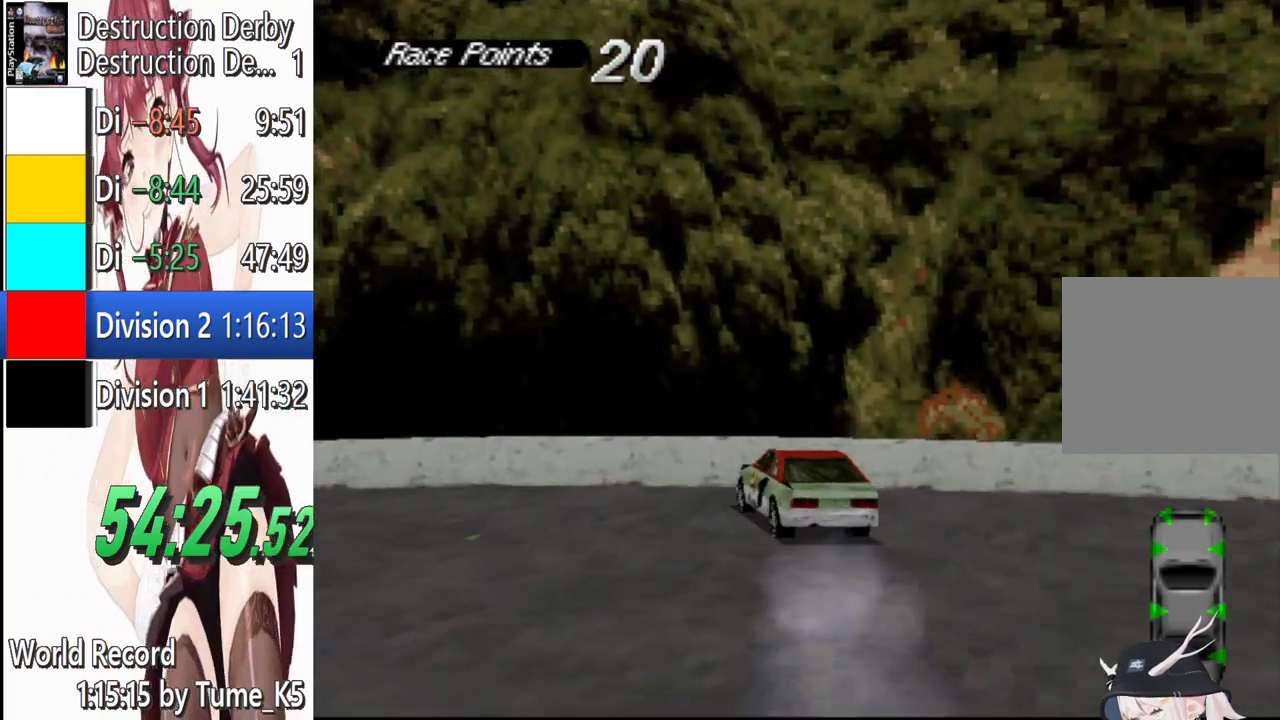
{"buttons": ["SQUARE"], "events": []}
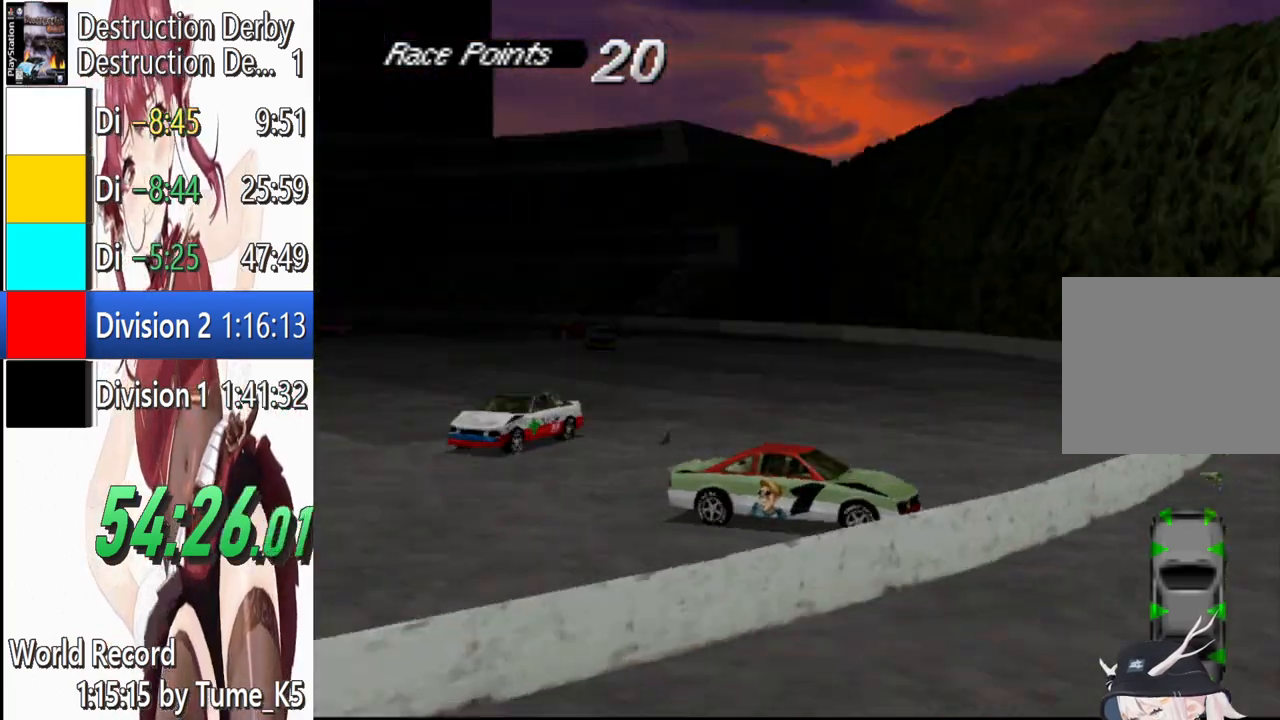
{"buttons": ["SQUARE"], "events": []}
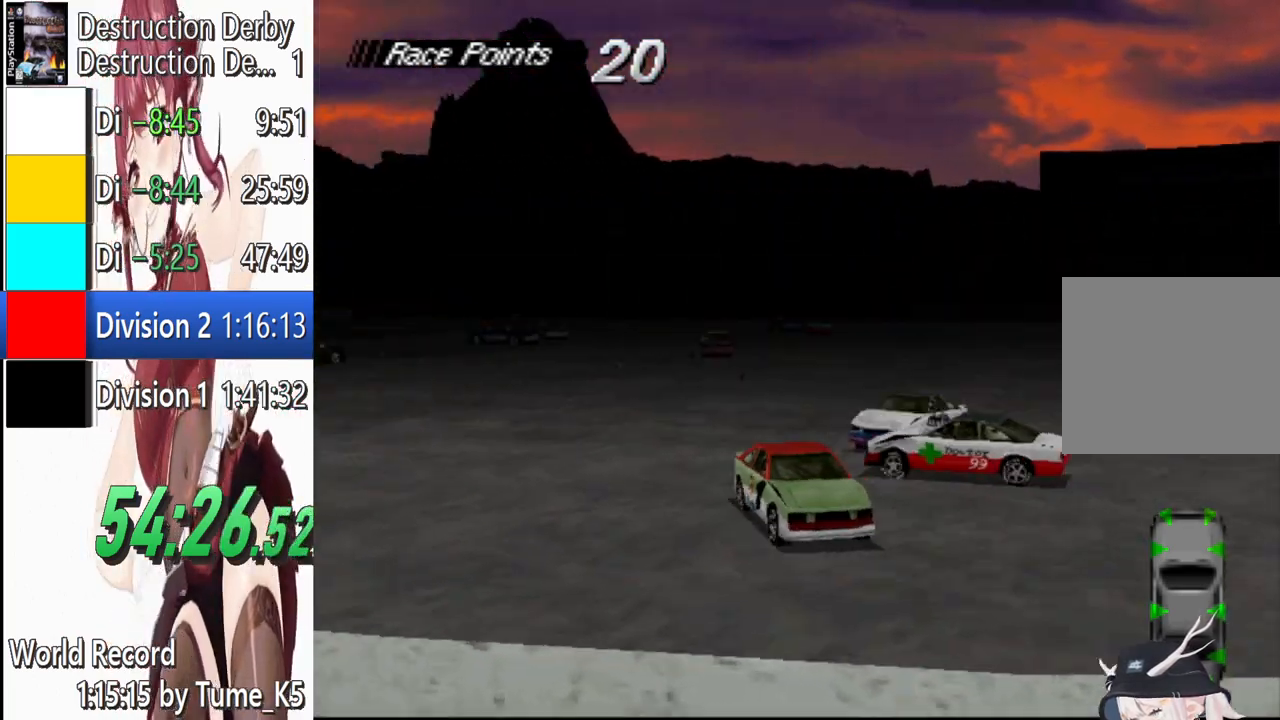
{"buttons": ["SQUARE", "DPAD_LEFT"], "events": [[220, "DPAD_LEFT", "down"], [420, "DPAD_LEFT", "up"], [460, "DPAD_LEFT", "down"]]}
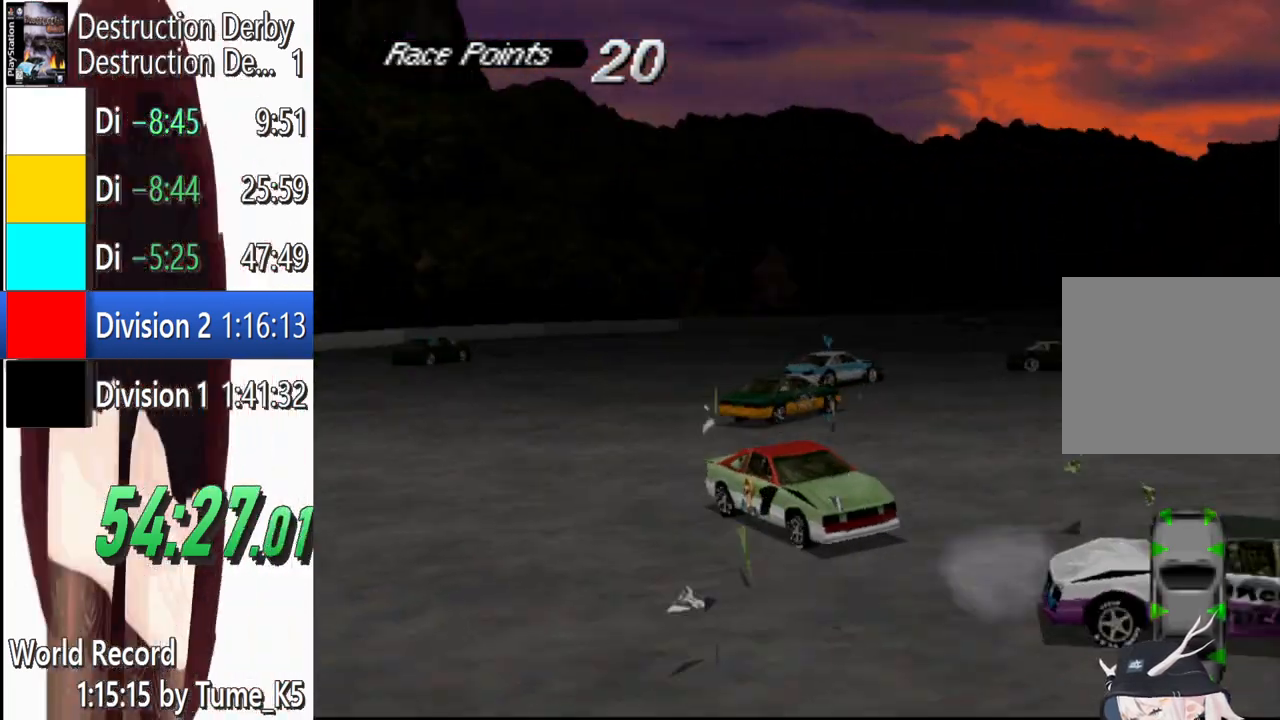
{"buttons": ["CROSS"], "events": [[120, "DPAD_LEFT", "up"], [160, "CROSS", "down"], [160, "SQUARE", "up"]]}
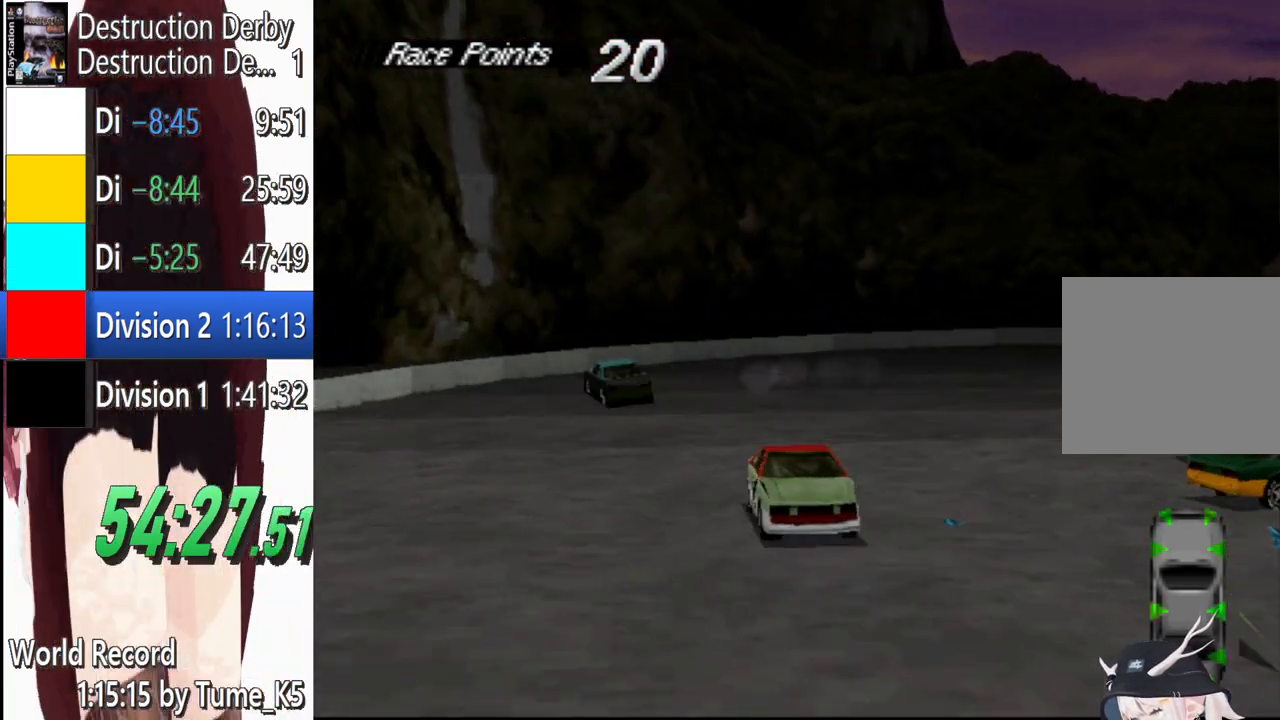
{"buttons": ["CROSS", "DPAD_LEFT"], "events": [[360, "DPAD_LEFT", "down"]]}
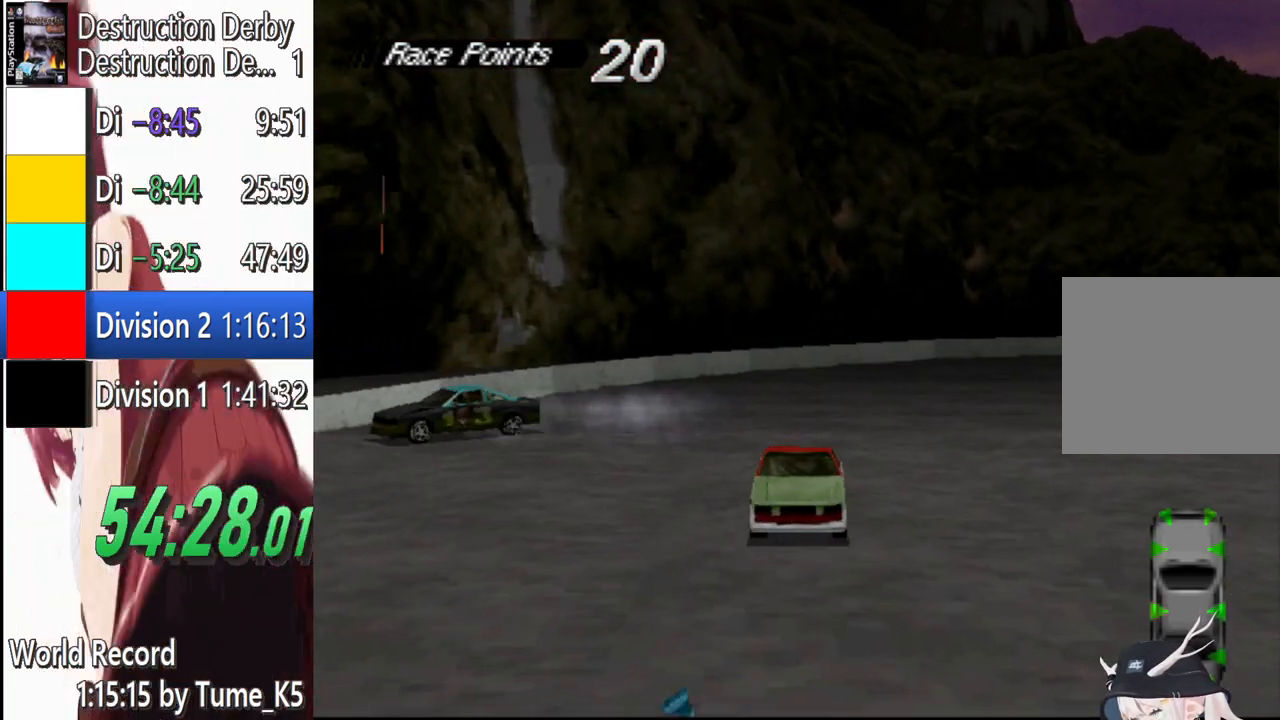
{"buttons": ["CROSS", "DPAD_LEFT"], "events": []}
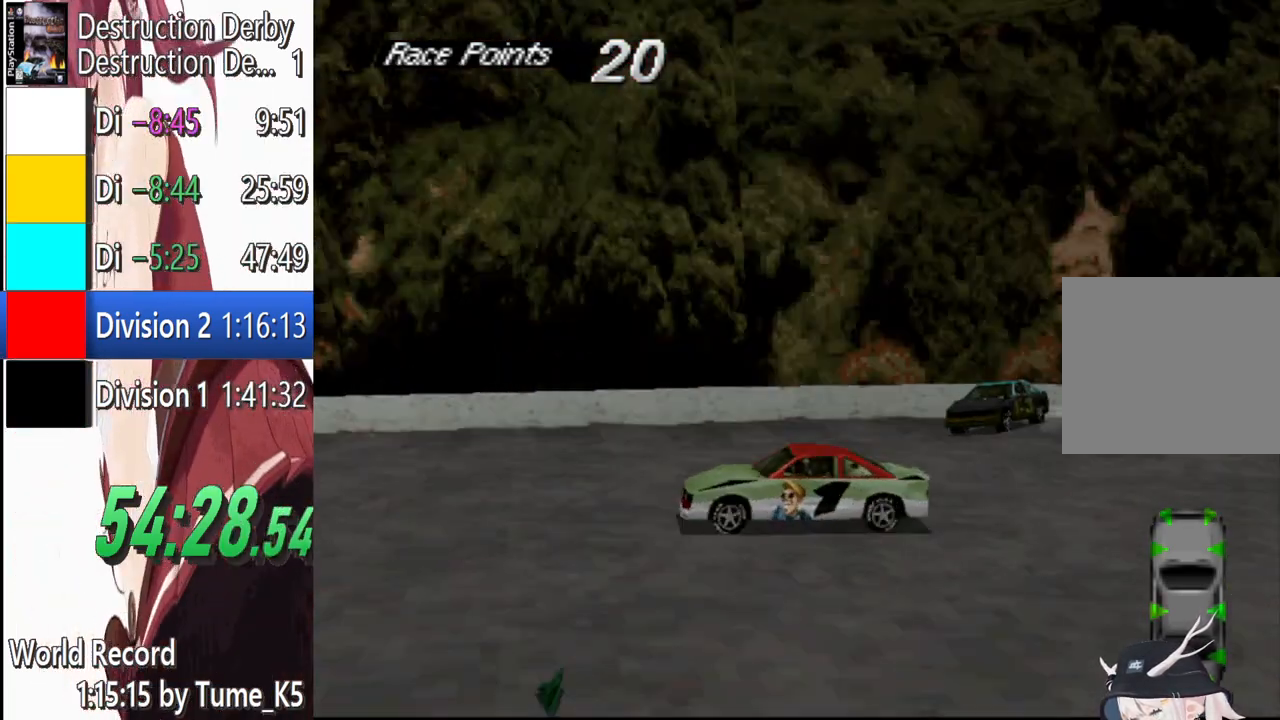
{"buttons": ["CROSS", "DPAD_LEFT"], "events": []}
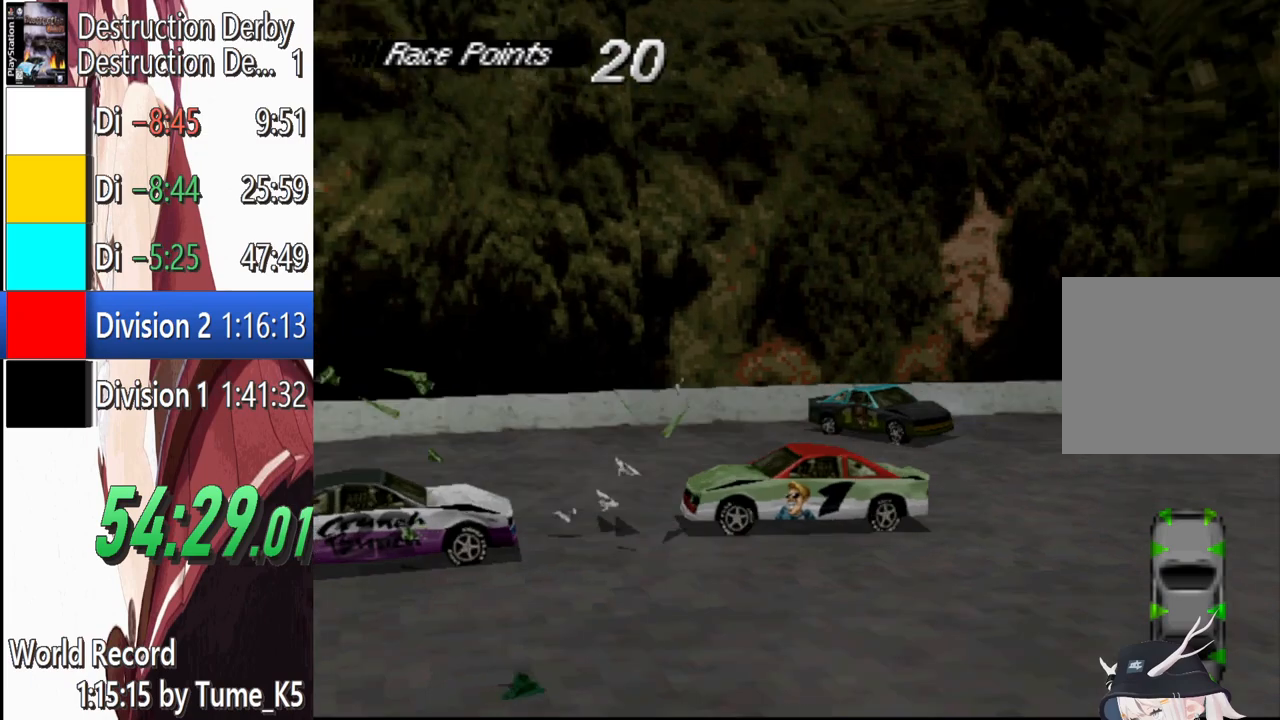
{"buttons": ["CROSS", "DPAD_LEFT"], "events": [[20, "DPAD_LEFT", "up"], [220, "DPAD_LEFT", "down"]]}
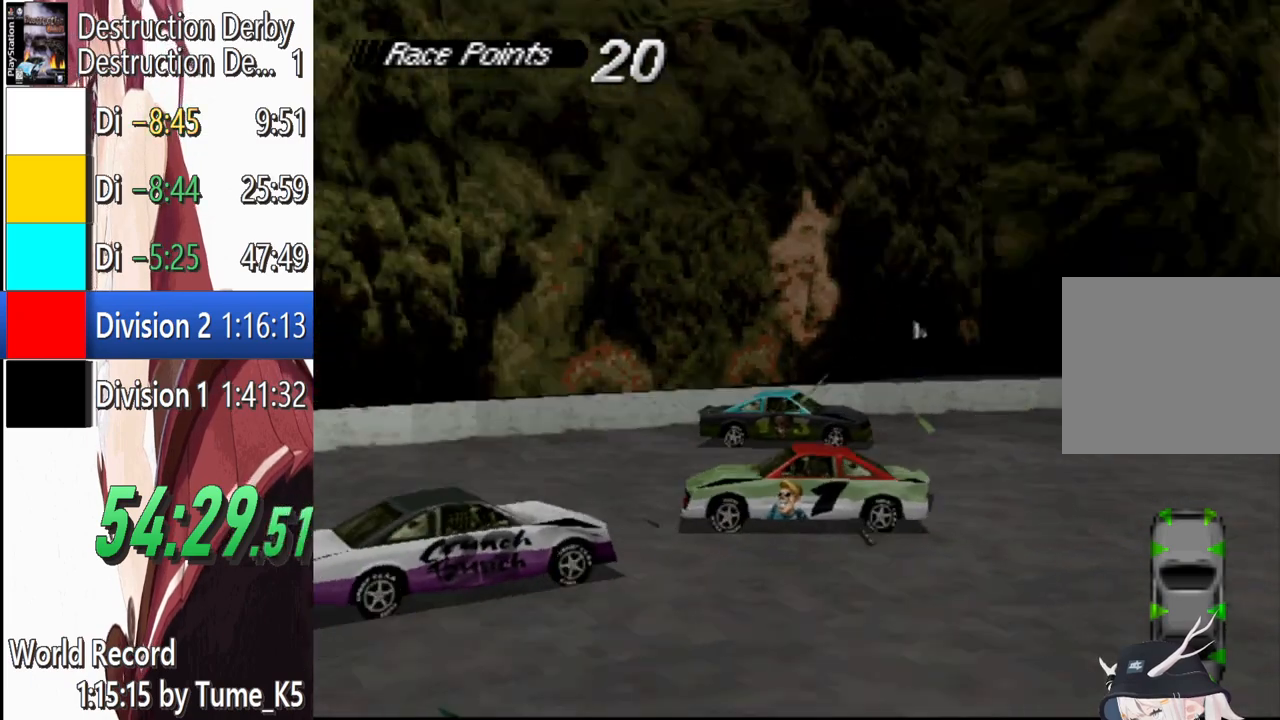
{"buttons": ["CROSS", "DPAD_LEFT"], "events": []}
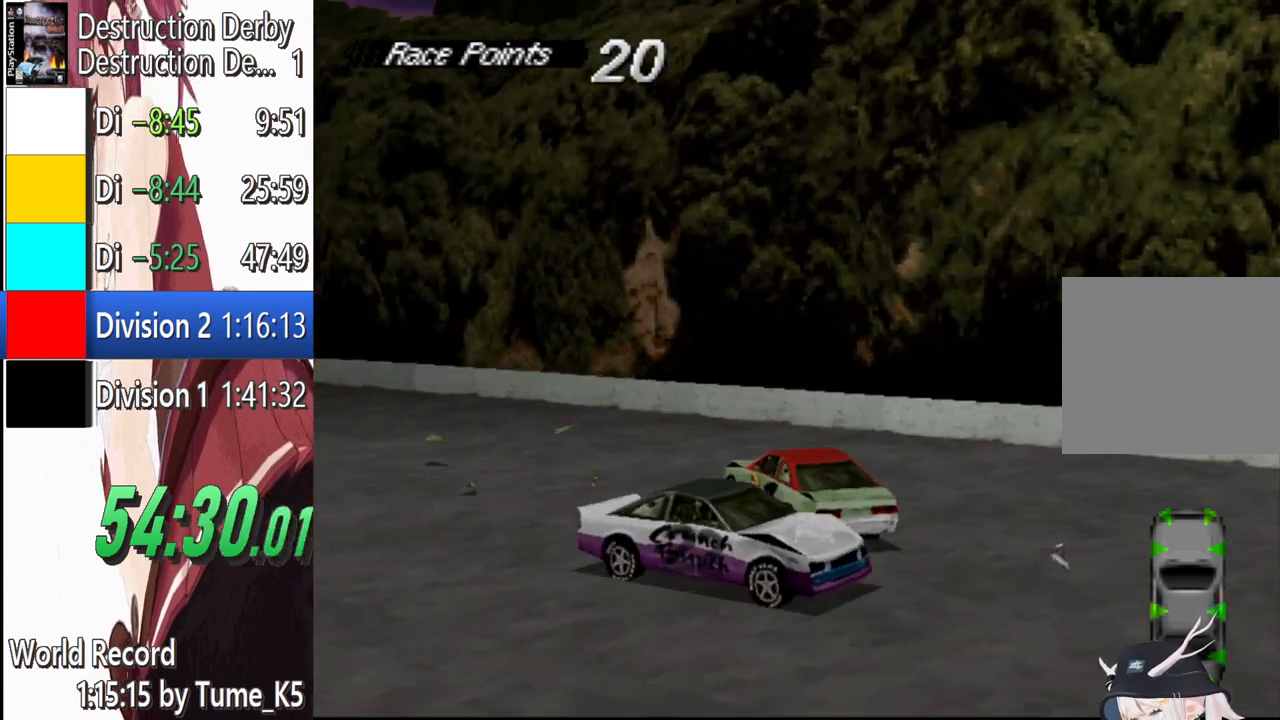
{"buttons": ["CROSS", "DPAD_LEFT"], "events": []}
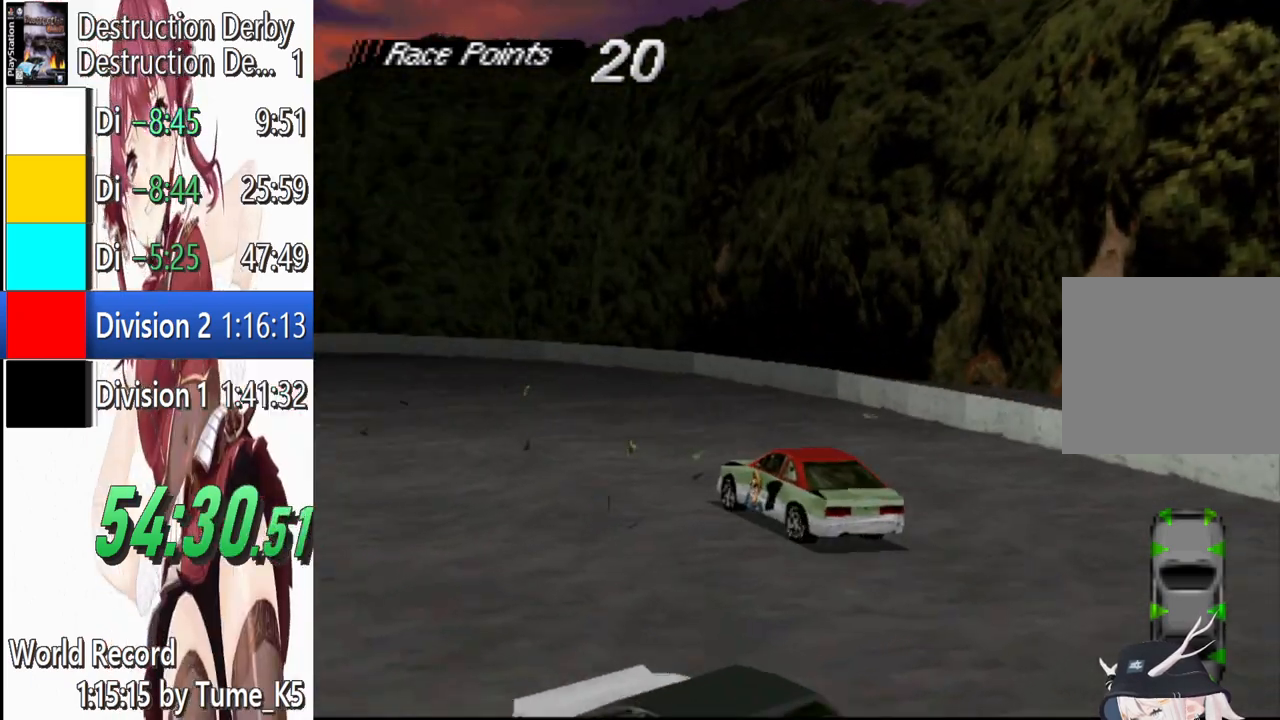
{"buttons": ["CROSS", "DPAD_LEFT"], "events": []}
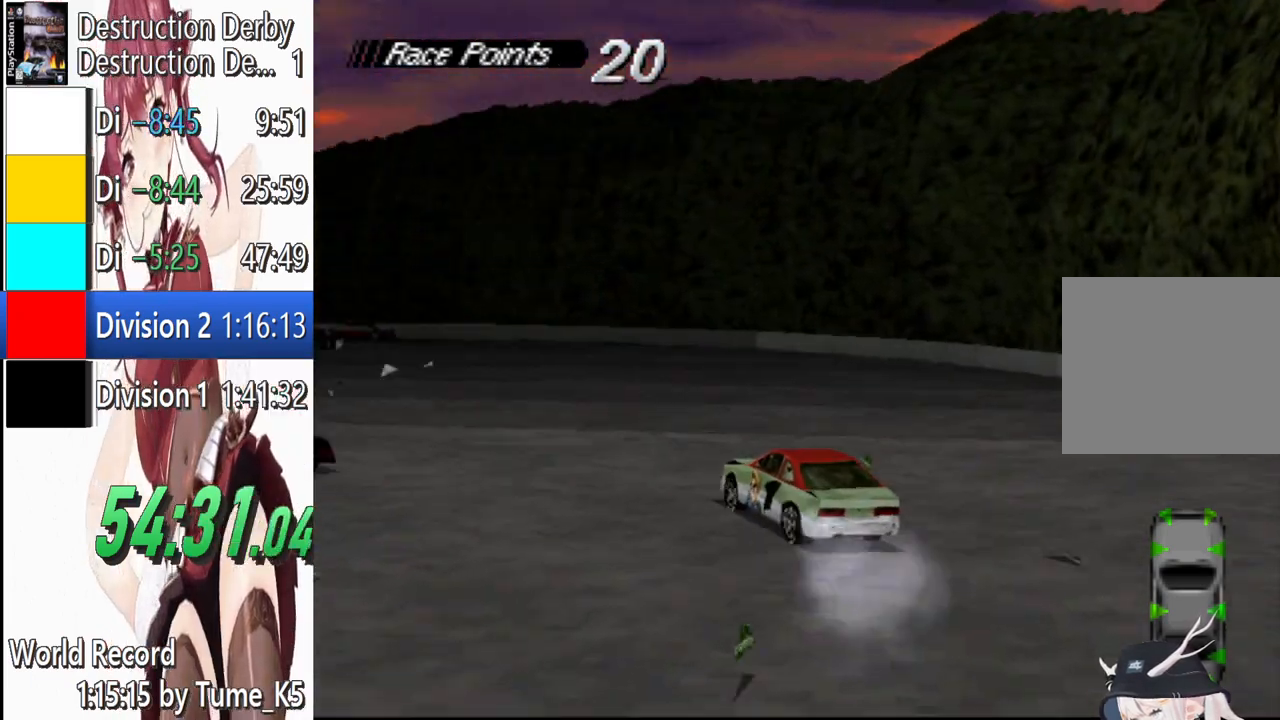
{"buttons": ["CROSS"], "events": [[380, "DPAD_LEFT", "up"]]}
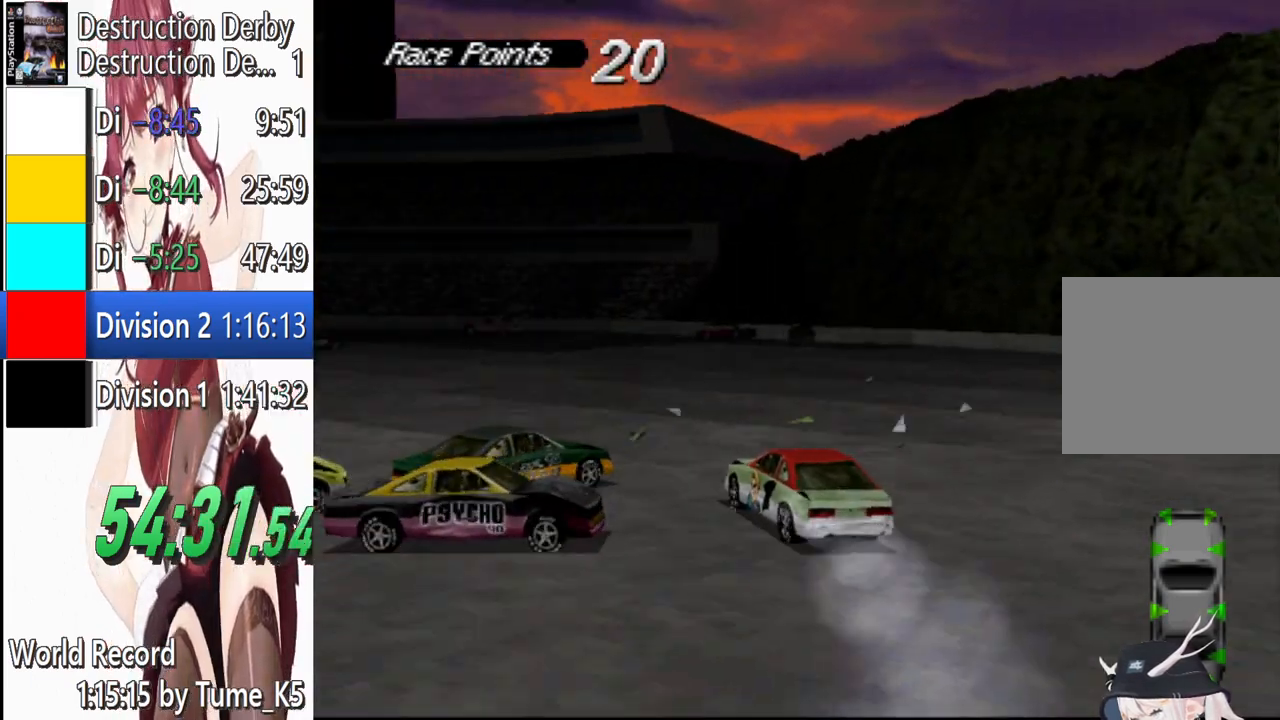
{"buttons": ["CROSS"]}
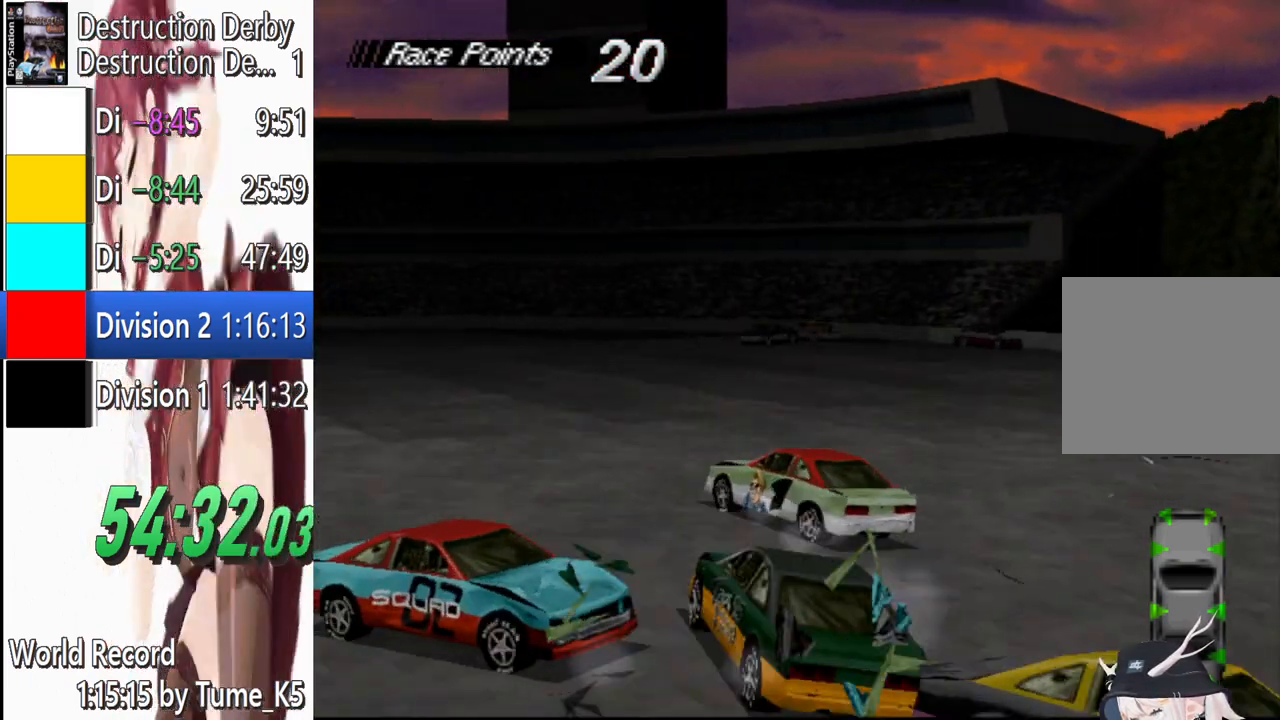
{"buttons": [], "events": [[20, "DPAD_LEFT", "down"], [160, "DPAD_LEFT", "up"], [420, "CROSS", "up"]]}
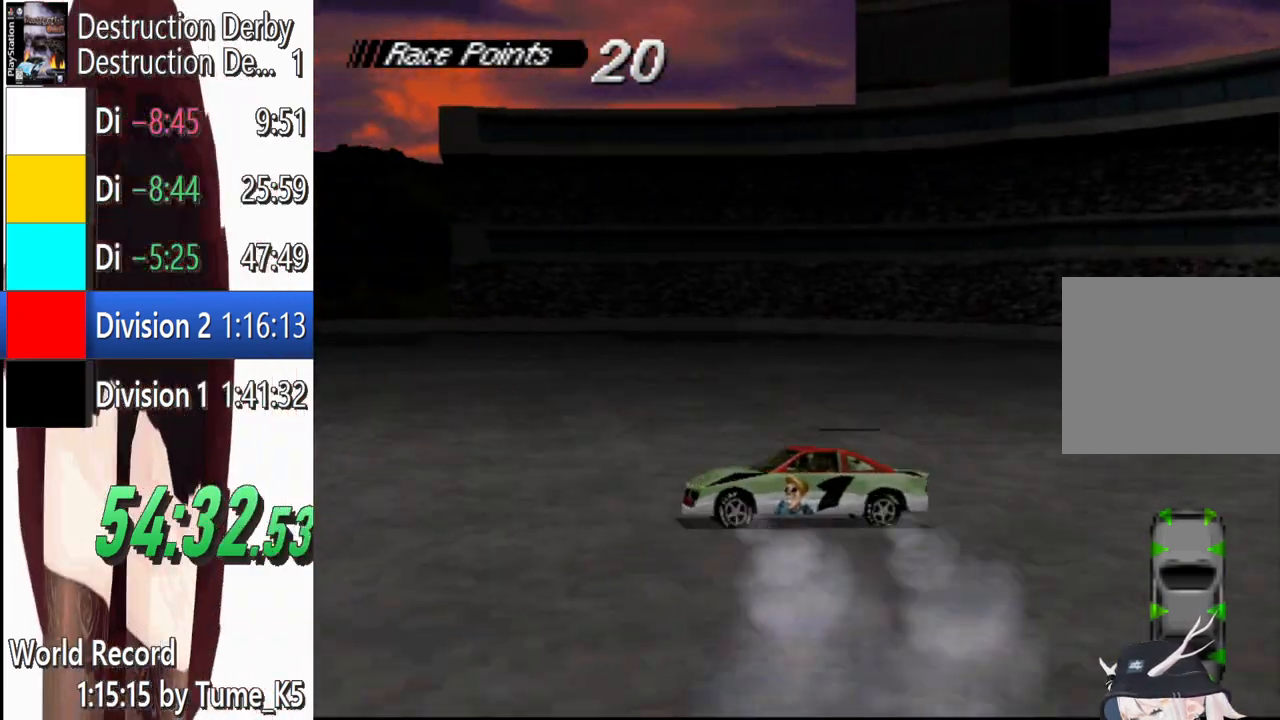
{"buttons": ["SQUARE", "DPAD_RIGHT"], "events": [[20, "SQUARE", "down"], [400, "DPAD_RIGHT", "down"]]}
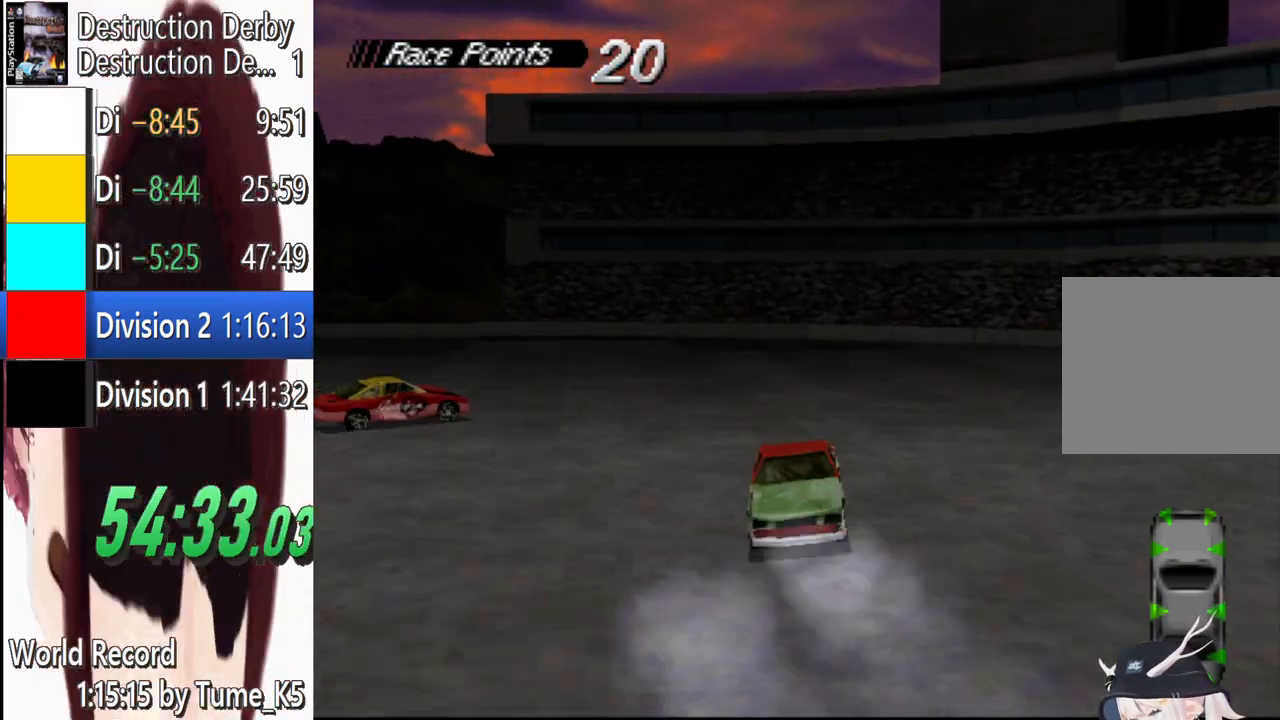
{"buttons": ["SQUARE", "DPAD_RIGHT"], "events": []}
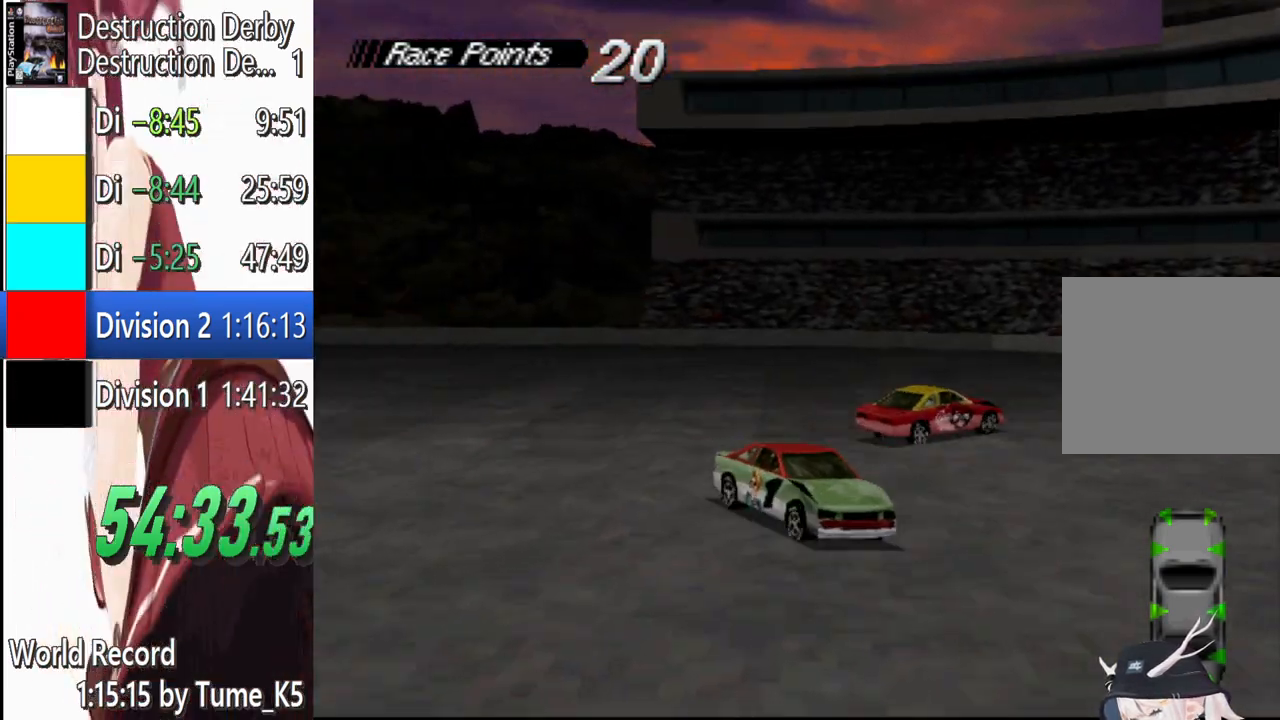
{"buttons": ["SQUARE", "DPAD_RIGHT"], "events": []}
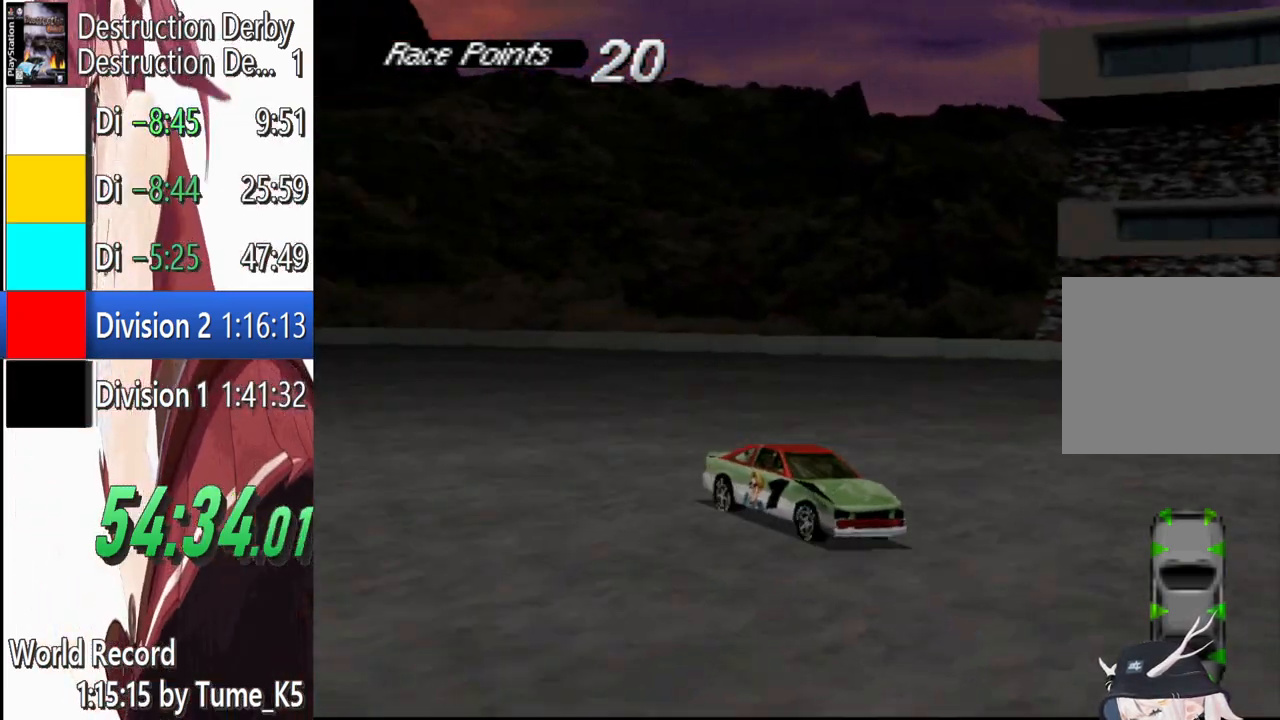
{"buttons": ["SQUARE", "DPAD_RIGHT"], "events": []}
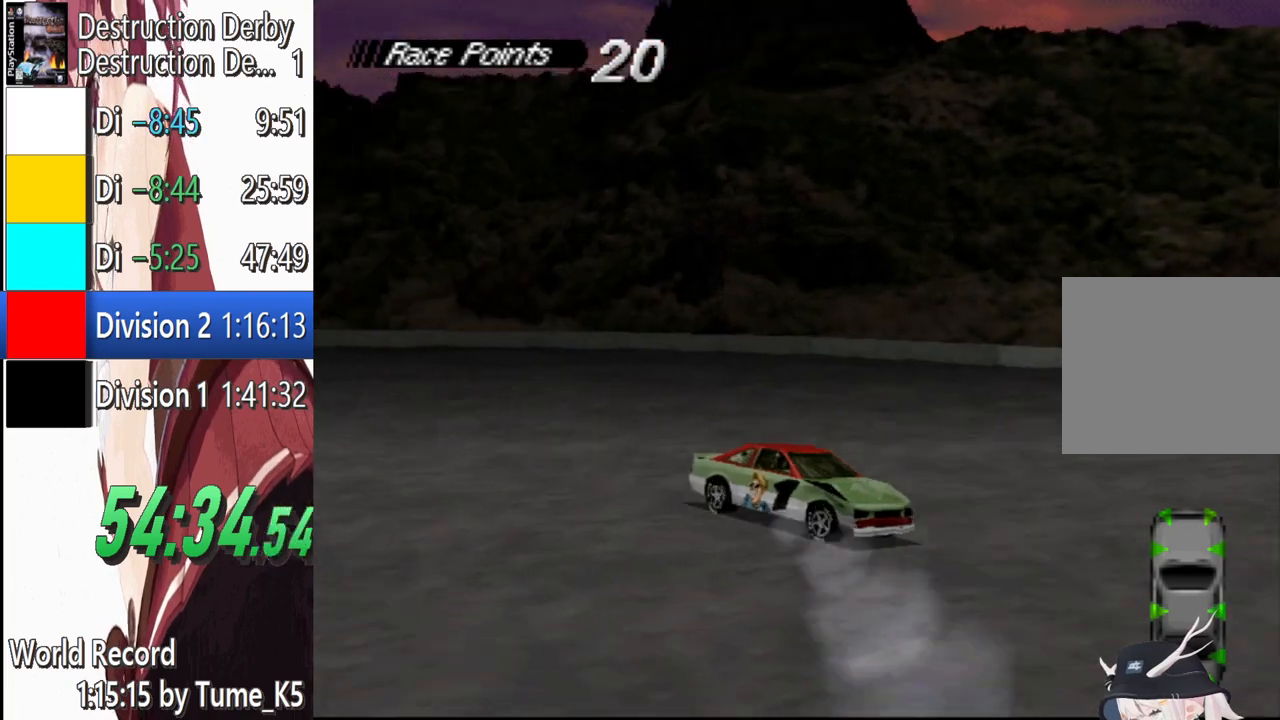
{"buttons": ["SQUARE", "DPAD_RIGHT"], "events": []}
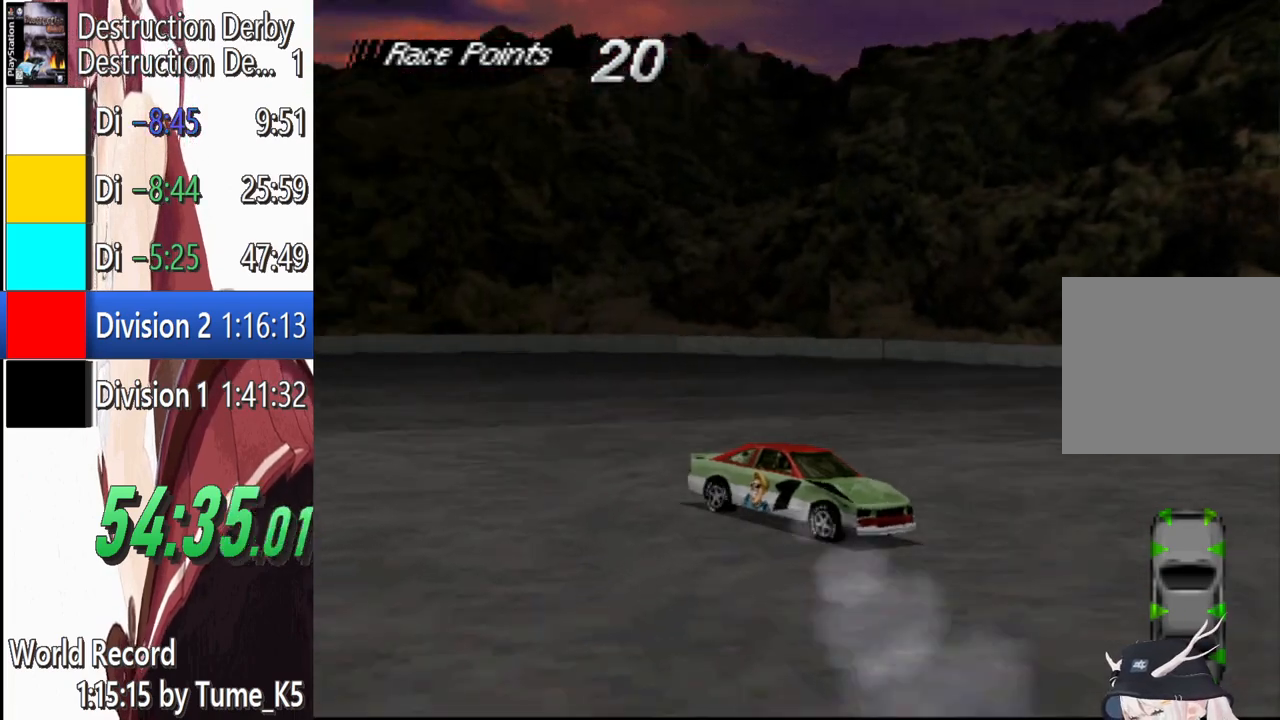
{"buttons": ["SQUARE", "DPAD_RIGHT"], "events": []}
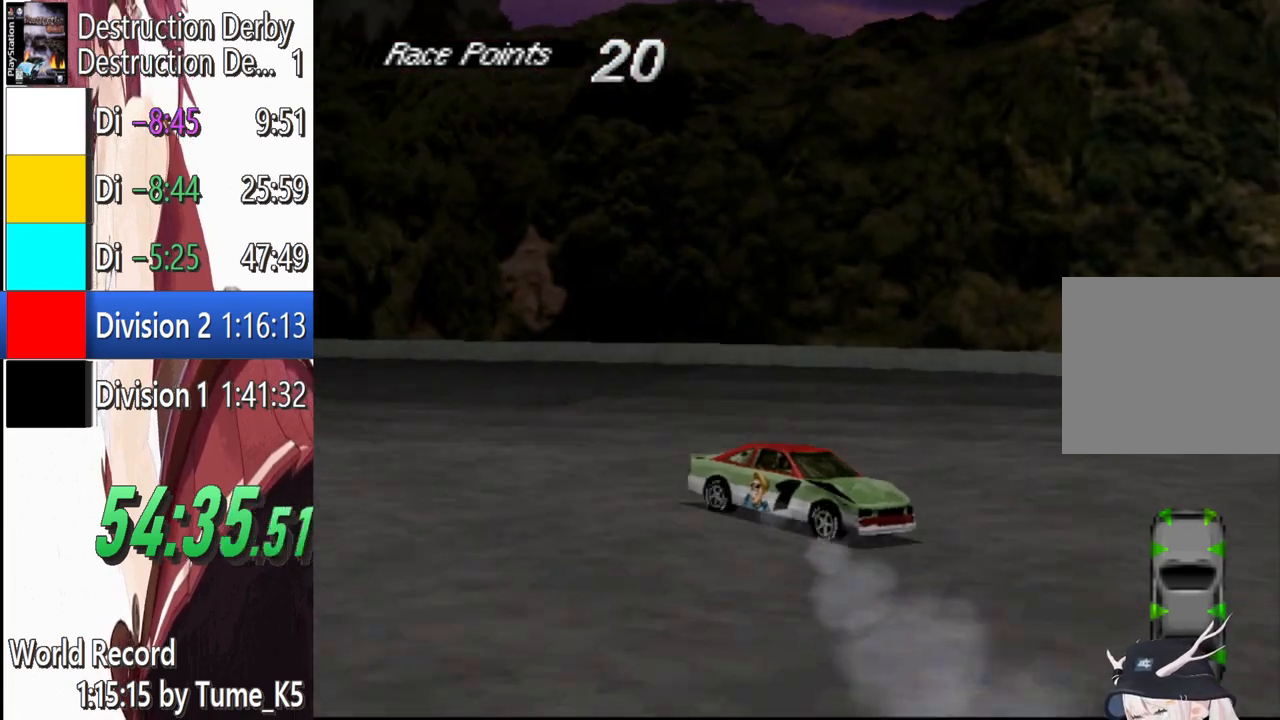
{"buttons": ["SQUARE", "DPAD_RIGHT"], "events": []}
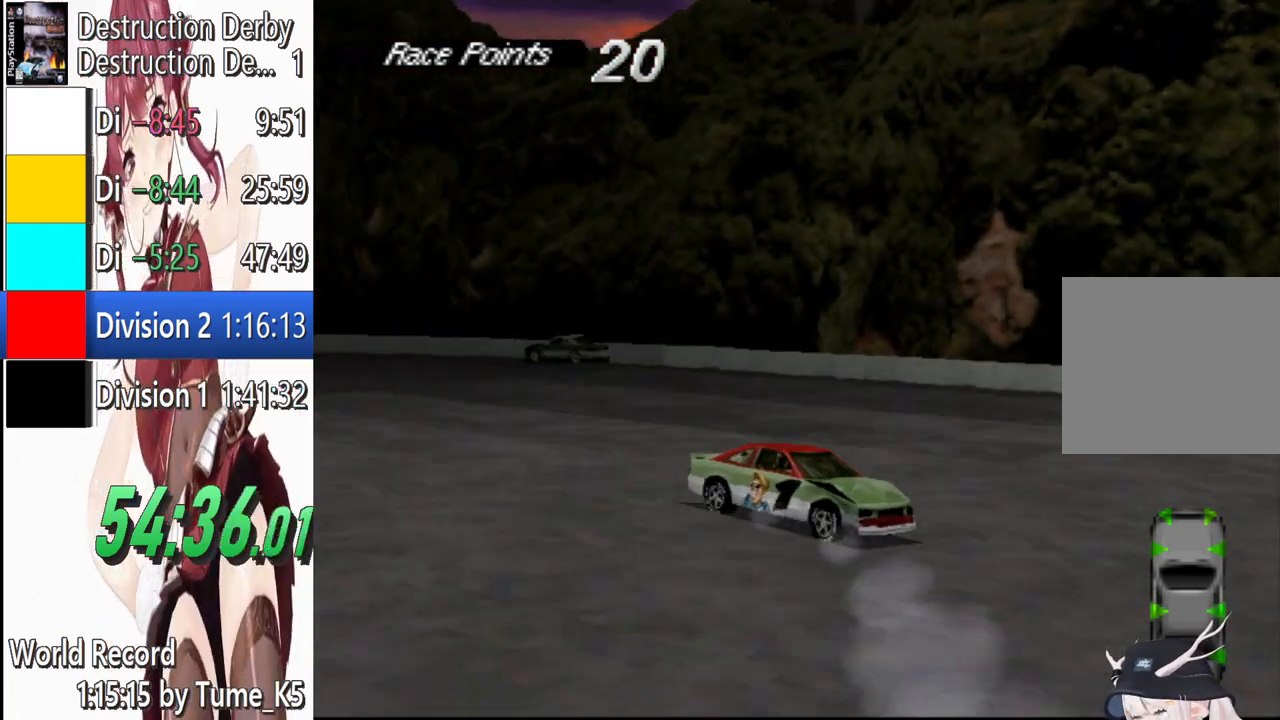
{"buttons": ["SQUARE", "DPAD_RIGHT"], "events": []}
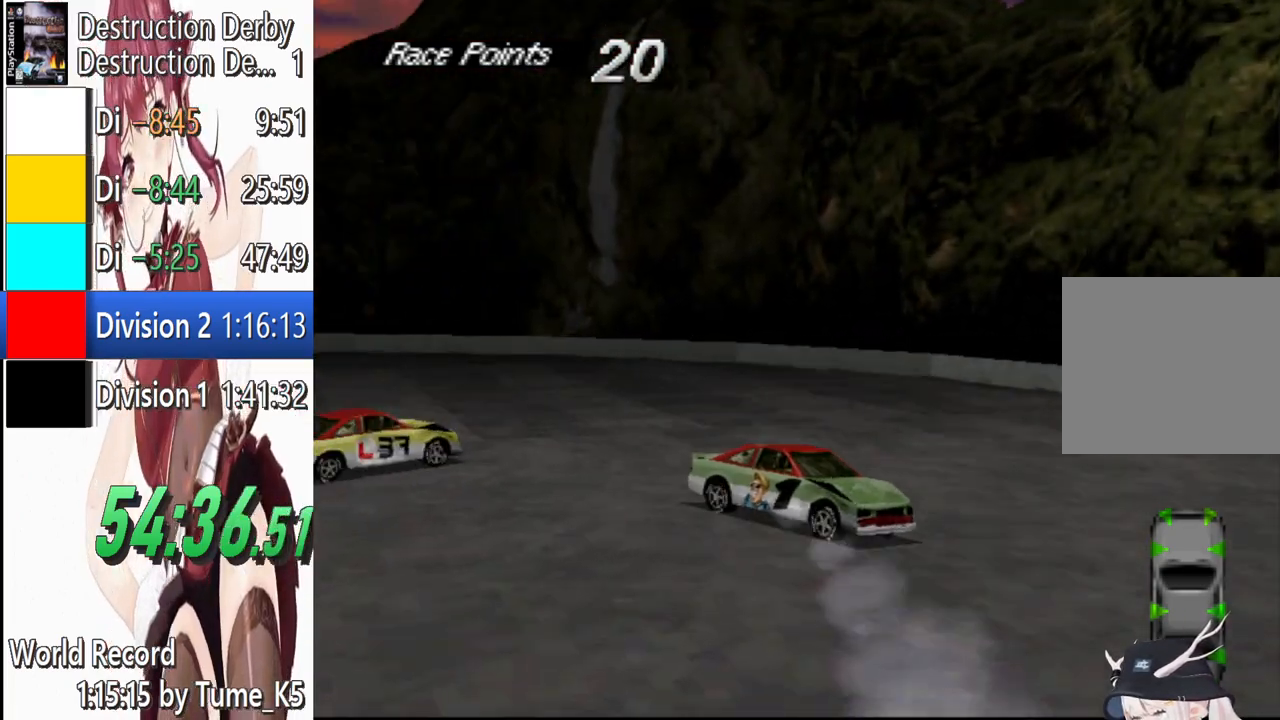
{"buttons": ["SQUARE", "DPAD_RIGHT"], "events": []}
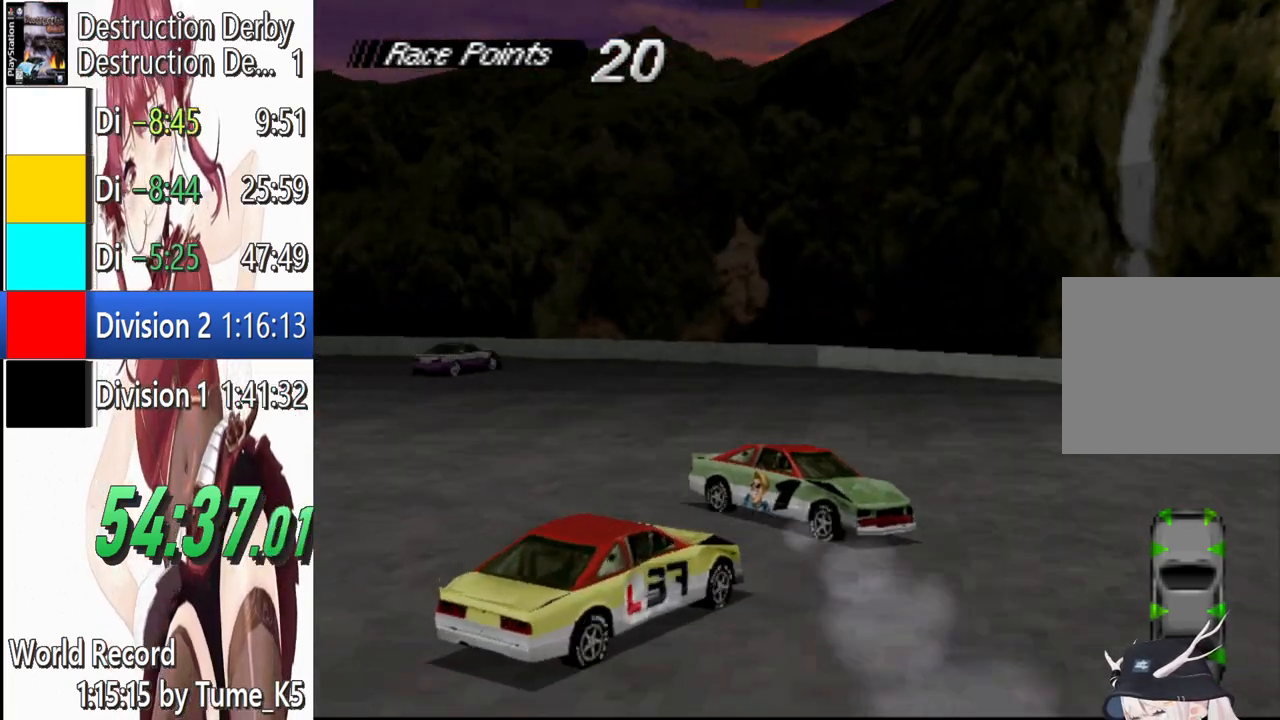
{"buttons": ["SQUARE", "DPAD_RIGHT"], "events": []}
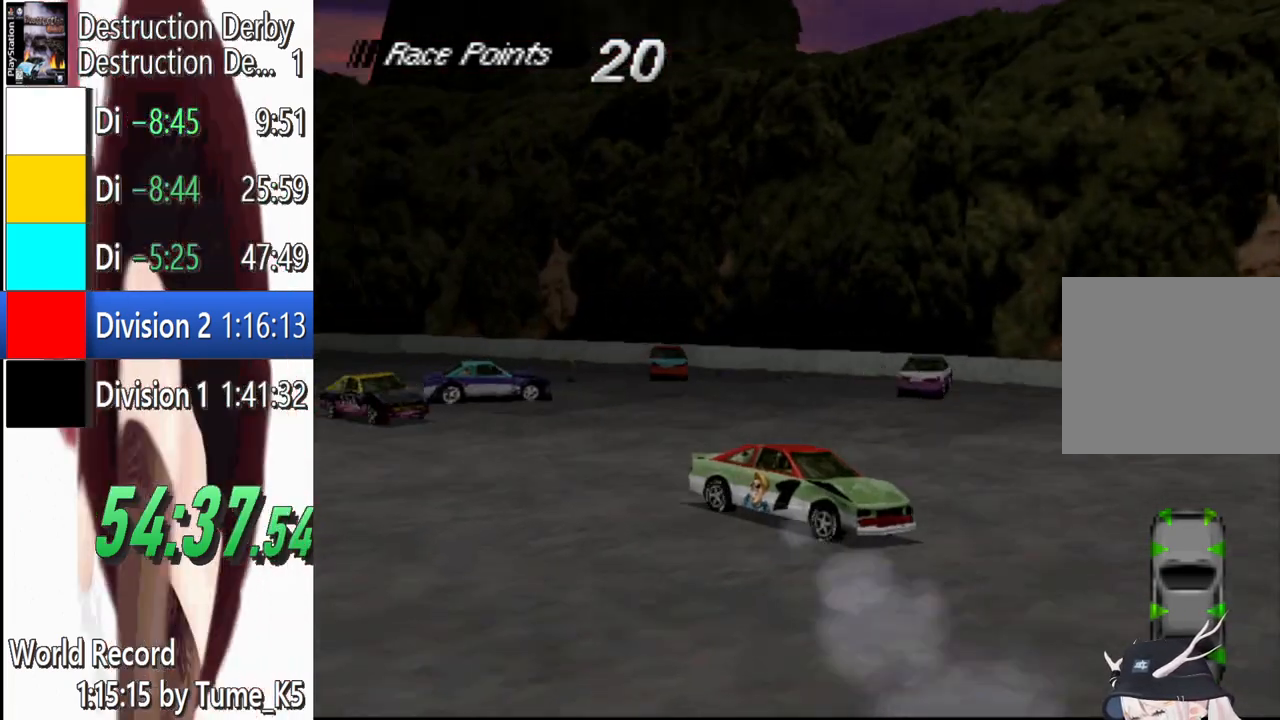
{"buttons": ["SQUARE", "DPAD_RIGHT"], "events": []}